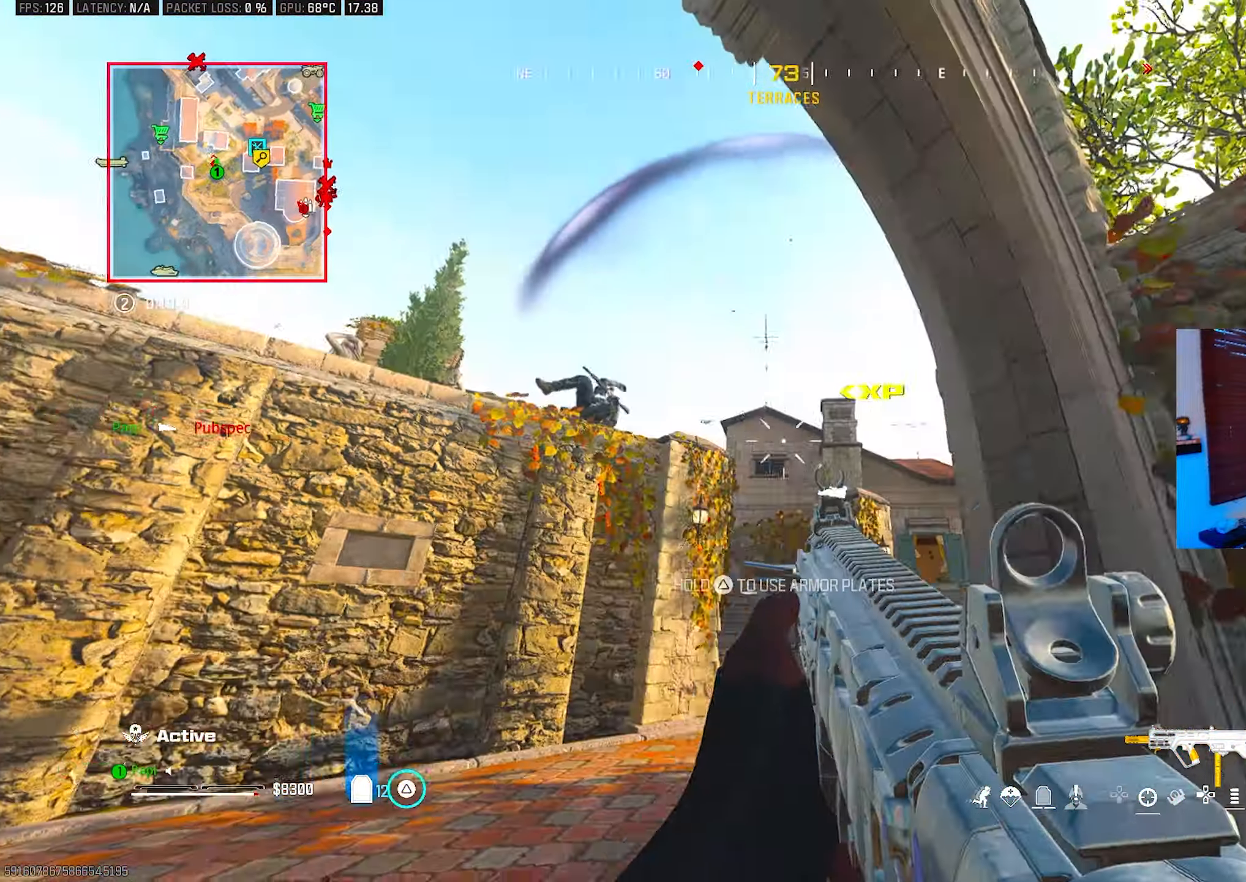
Gameplay with a controller (PlayStation layout); each line is a JSON object with the inputs held at the frame after it. "events" lists button and stick changes between this image and that frame as [ms after this image, input, new state], when the widget could be followed in between.
{"buttons": ["CIRCLE", "TRIANGLE"], "left_stick": "up", "right_stick": "right", "events": [[67, "L3", "down"], [117, "left_stick", "up"], [200, "L3", "up"], [283, "right_stick", "down"], [450, "right_stick", "right"], [483, "CIRCLE", "down"]]}
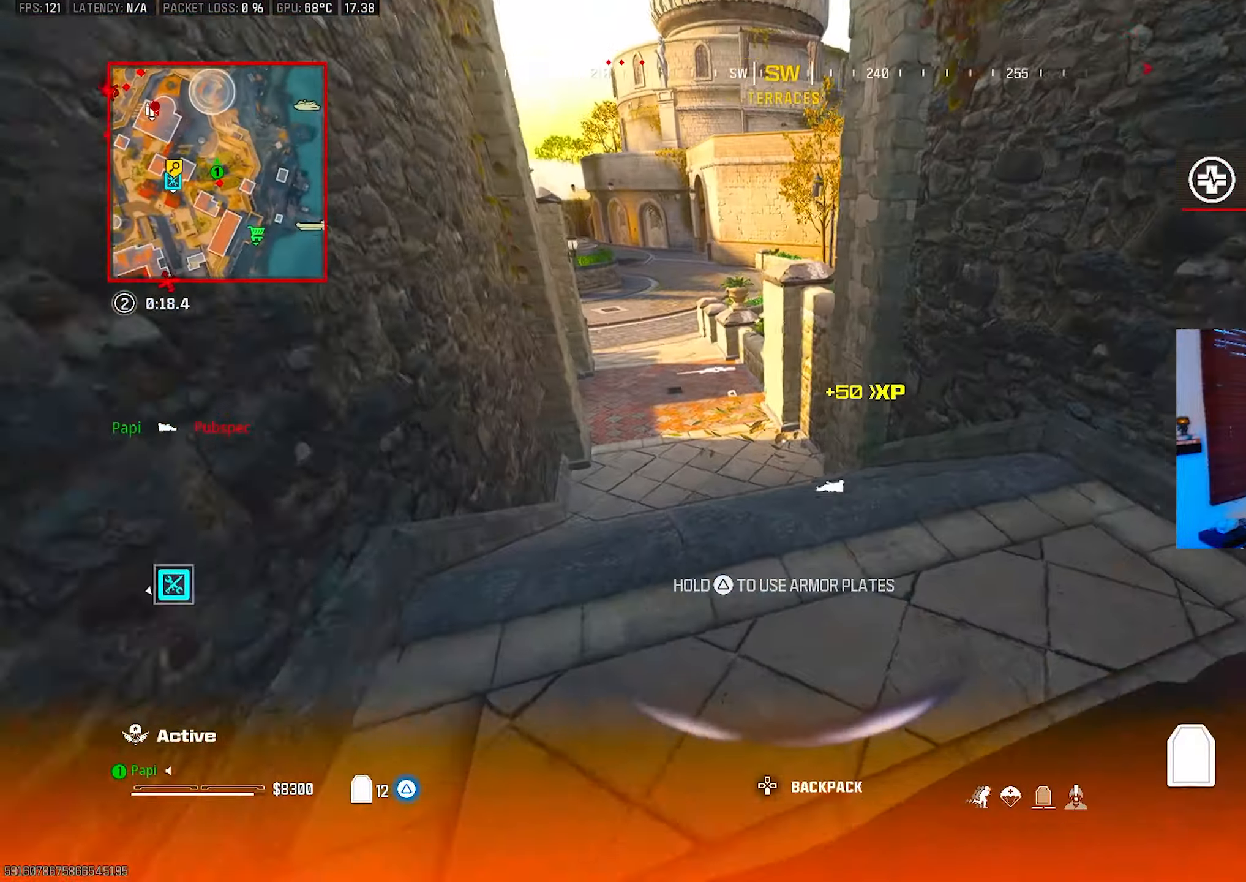
{"buttons": ["TRIANGLE"], "left_stick": "up", "right_stick": "center", "events": [[33, "right_stick", "center"], [67, "CIRCLE", "up"]]}
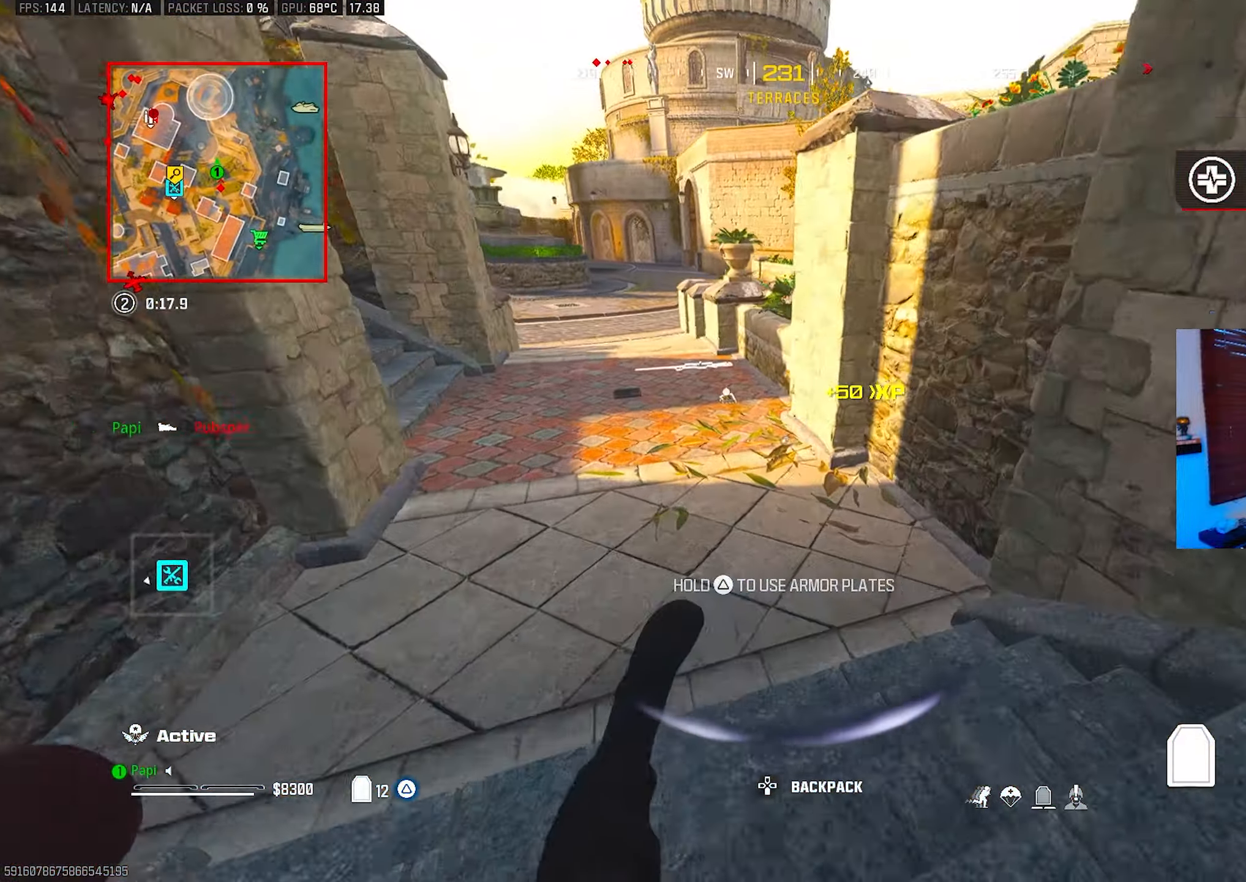
{"buttons": ["TRIANGLE"], "left_stick": "up", "right_stick": "up-left", "events": [[67, "L3", "down"], [117, "right_stick", "left"], [167, "L3", "up"], [217, "R3", "down"], [233, "L3", "down"], [250, "right_stick", "up-left"], [317, "R3", "up"], [333, "L3", "up"]]}
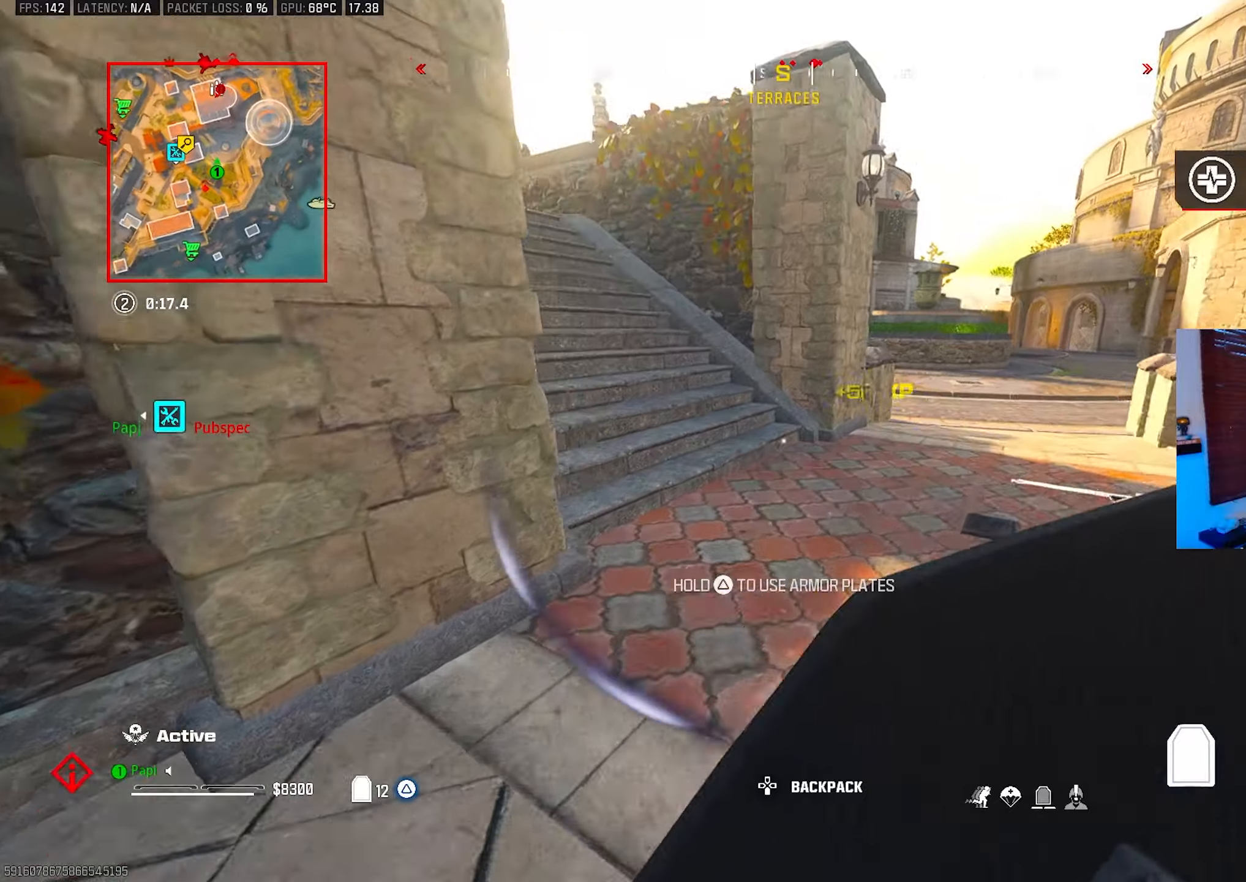
{"buttons": ["TRIANGLE"], "left_stick": "up", "right_stick": "center", "events": [[500, "right_stick", "center"]]}
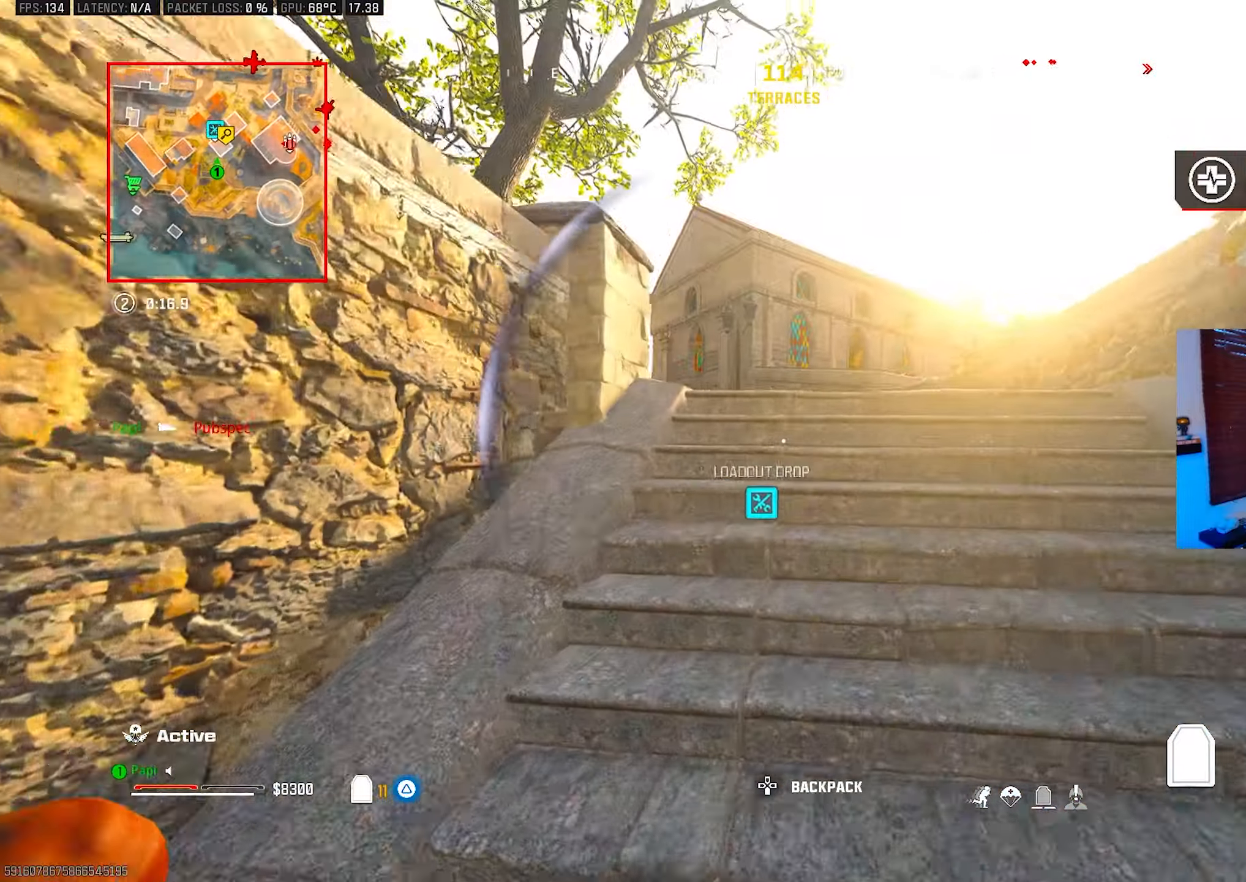
{"buttons": ["TRIANGLE"], "left_stick": "up-left", "right_stick": "down-left", "events": [[50, "L3", "down"], [166, "L3", "up"], [183, "right_stick", "left"], [250, "right_stick", "down-left"], [316, "left_stick", "up-left"]]}
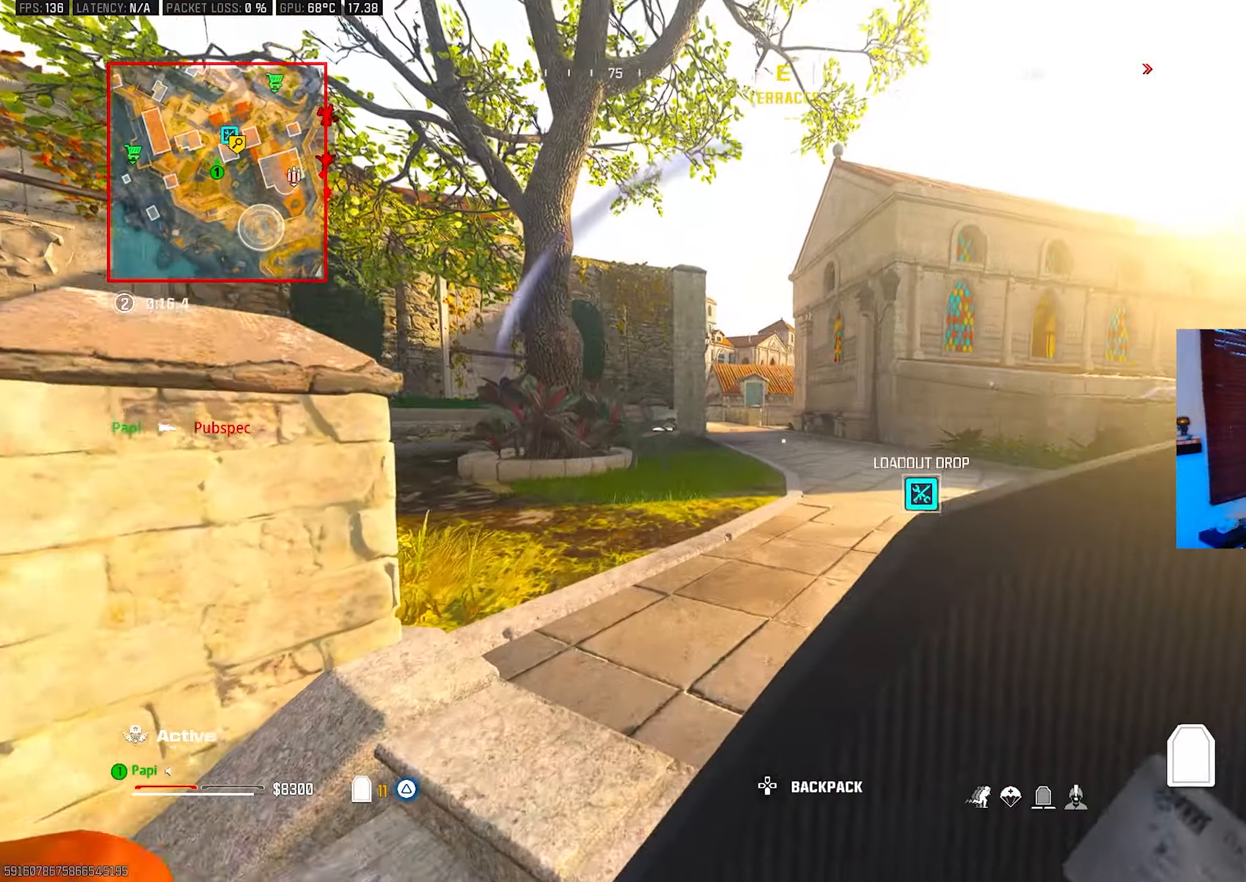
{"buttons": ["TRIANGLE", "L3"], "left_stick": "up-left", "right_stick": "center", "events": [[66, "right_stick", "left"], [450, "right_stick", "center"], [500, "L3", "down"]]}
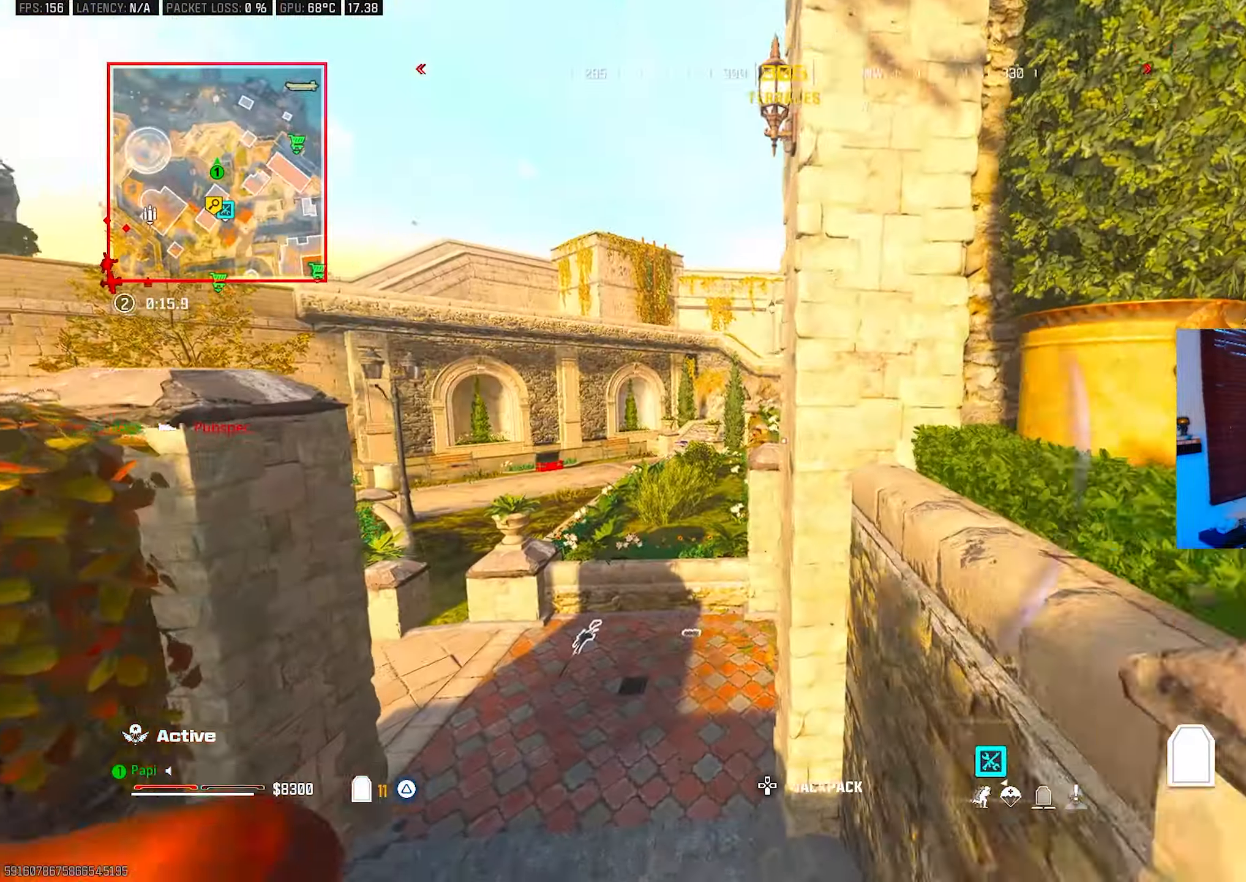
{"buttons": ["TRIANGLE", "R3"], "left_stick": "up", "right_stick": "up-right", "events": [[83, "L3", "up"], [233, "CIRCLE", "down"], [300, "CIRCLE", "up"], [383, "right_stick", "right"], [450, "left_stick", "up"], [466, "R3", "down"], [466, "right_stick", "up-right"]]}
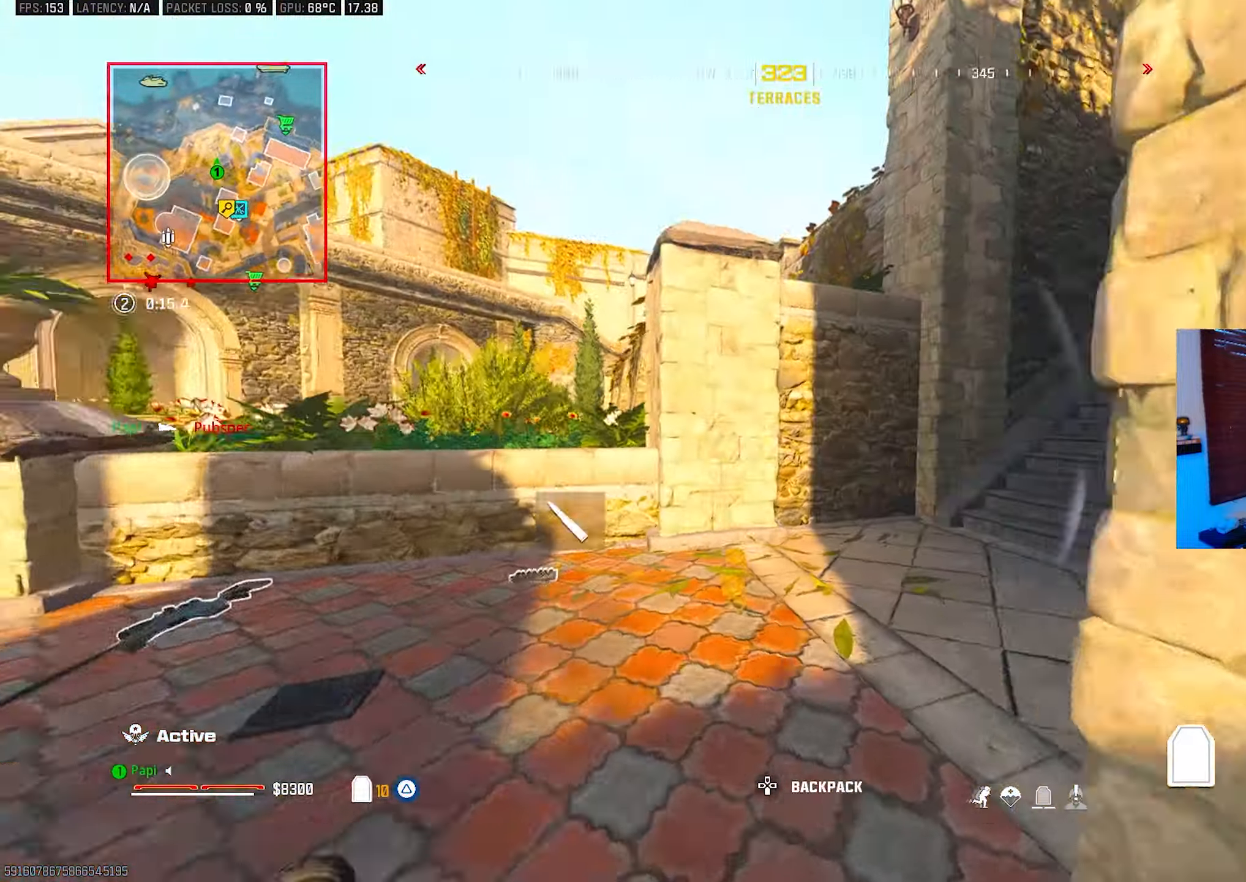
{"buttons": ["SQUARE", "R3"], "left_stick": "up", "right_stick": "center", "events": [[50, "R3", "up"], [116, "TRIANGLE", "up"], [133, "L3", "down"], [233, "L3", "up"], [333, "L3", "down"], [433, "L3", "up"], [433, "R3", "down"], [433, "right_stick", "center"], [500, "SQUARE", "down"]]}
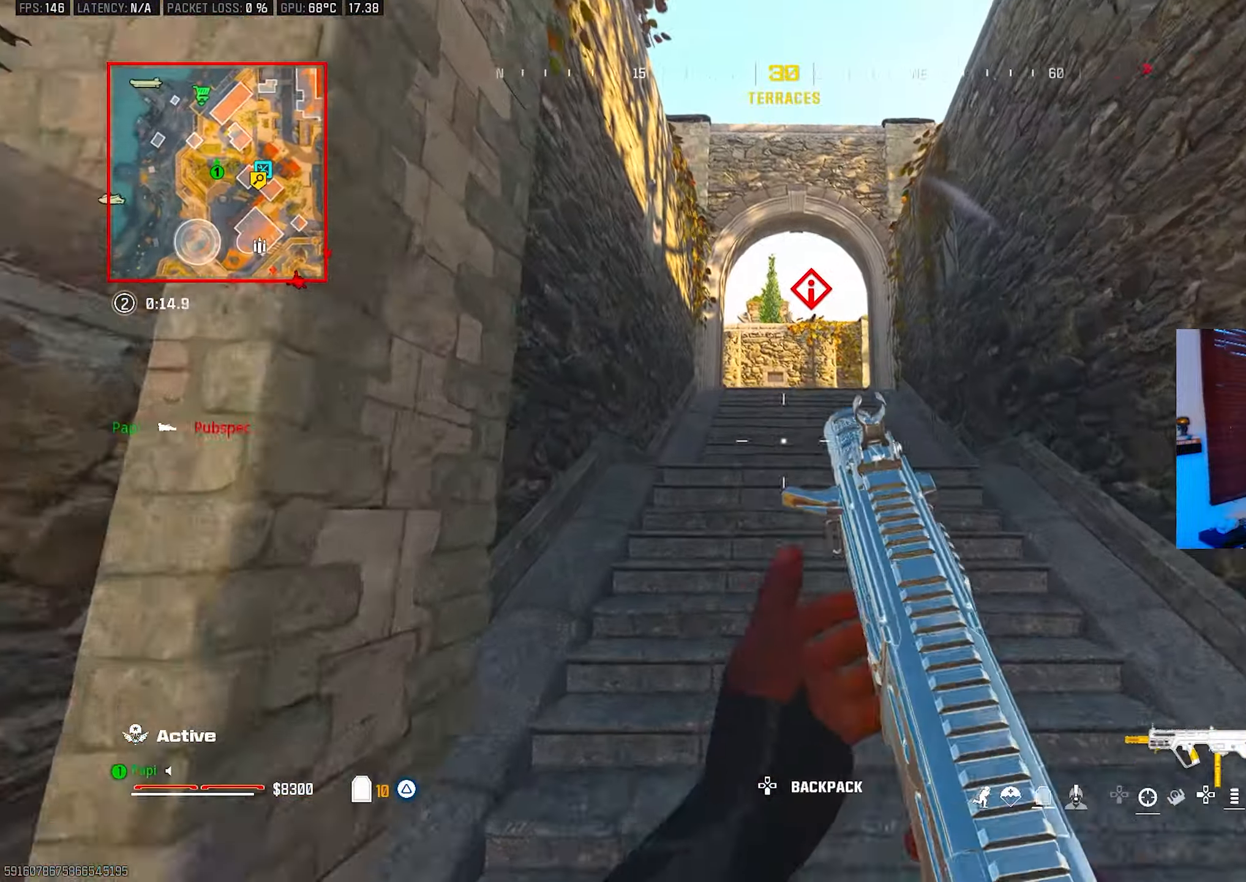
{"buttons": [], "left_stick": "up-right", "right_stick": "up", "events": [[83, "R3", "up"], [83, "SQUARE", "up"], [383, "right_stick", "up"], [400, "left_stick", "up-right"], [416, "TRIANGLE", "down"], [483, "TRIANGLE", "up"]]}
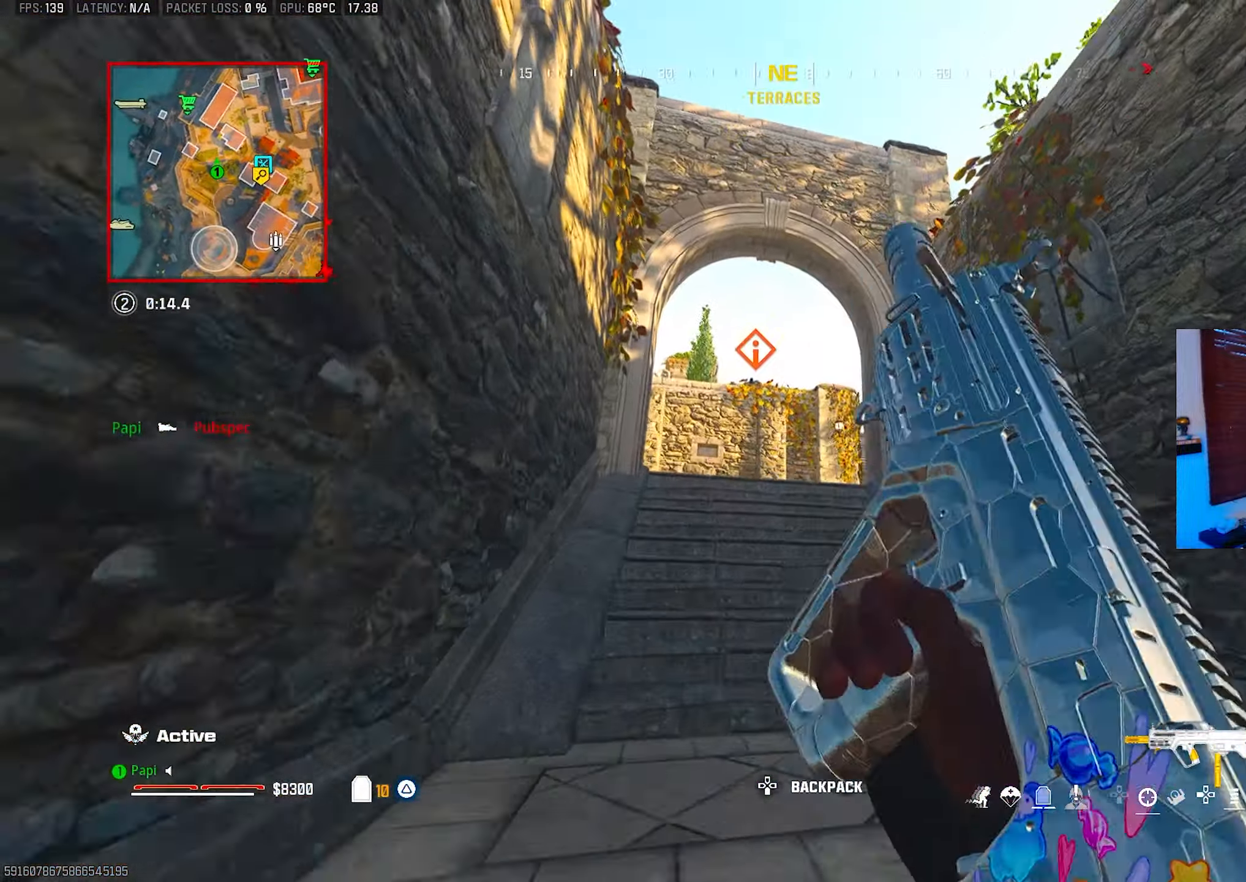
{"buttons": [], "left_stick": "up", "right_stick": "center", "events": [[50, "TRIANGLE", "down"], [83, "right_stick", "center"], [116, "TRIANGLE", "up"], [200, "left_stick", "up"], [300, "left_stick", "up-left"], [333, "L3", "down"], [416, "L3", "up"], [450, "left_stick", "up"]]}
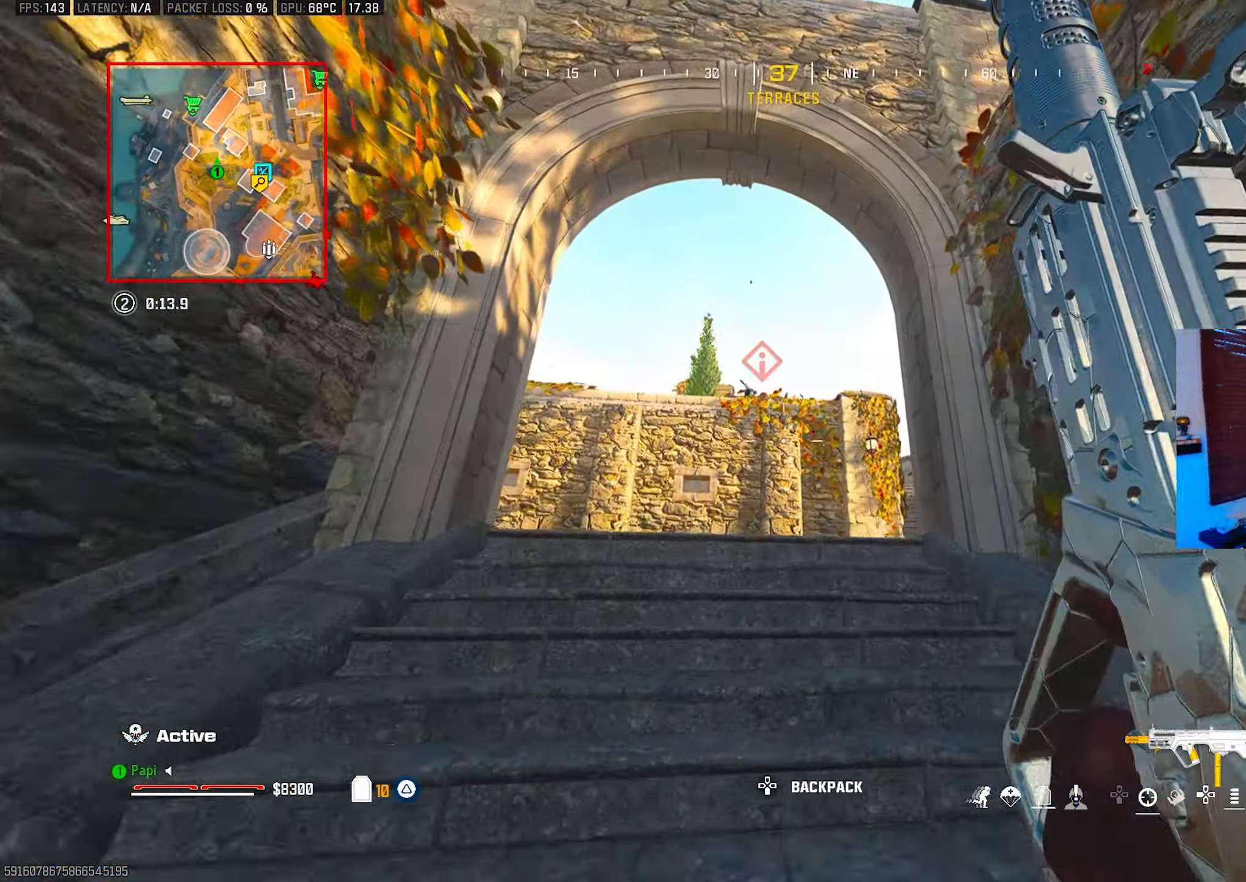
{"buttons": ["L2", "R2"], "left_stick": "up-left", "right_stick": "down-right", "events": [[16, "right_stick", "up"], [116, "right_stick", "center"], [150, "L2", "down"], [283, "left_stick", "up-left"], [416, "R2", "down"], [416, "right_stick", "up"], [500, "right_stick", "down-right"]]}
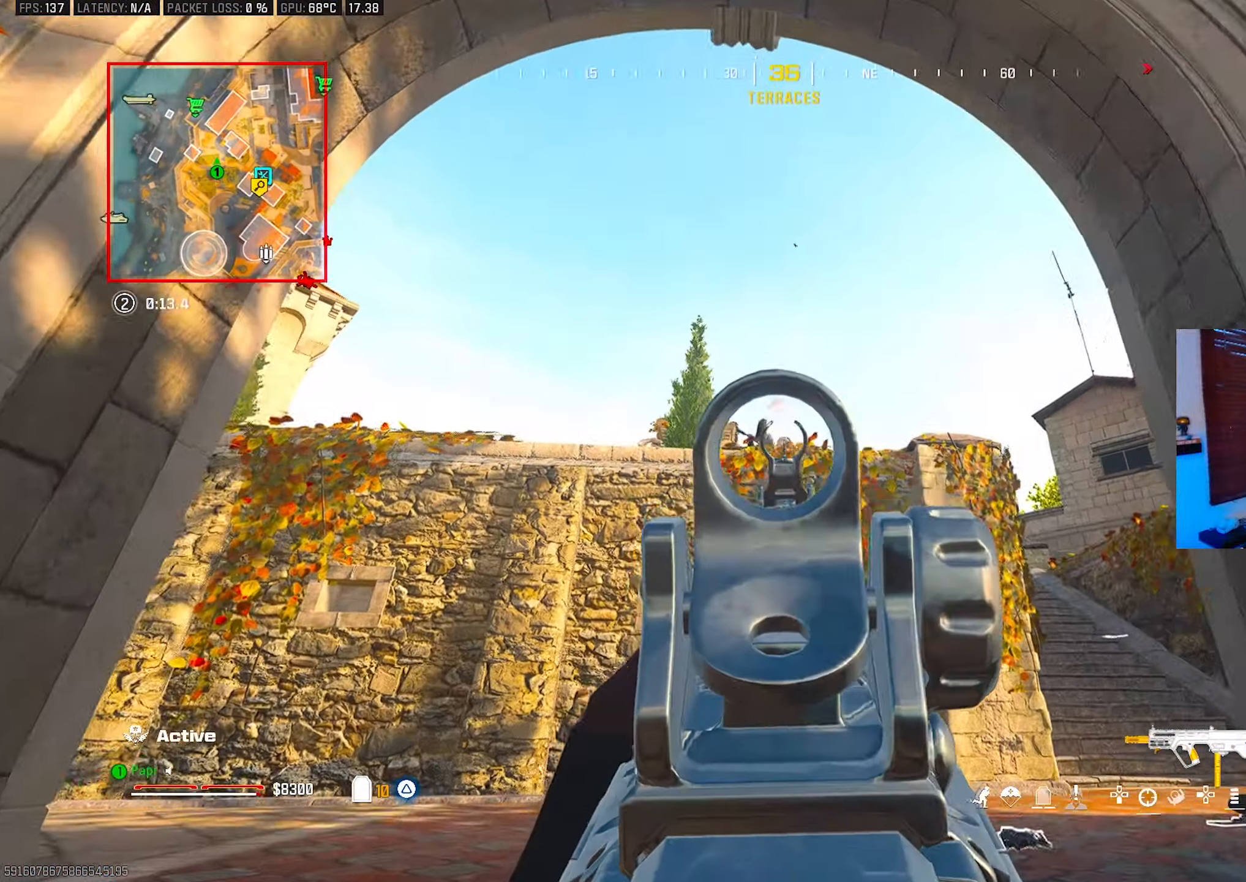
{"buttons": ["L2", "R2"], "left_stick": "left", "right_stick": "center", "events": [[33, "left_stick", "left"], [100, "right_stick", "center"], [266, "right_stick", "down-right"], [400, "right_stick", "center"]]}
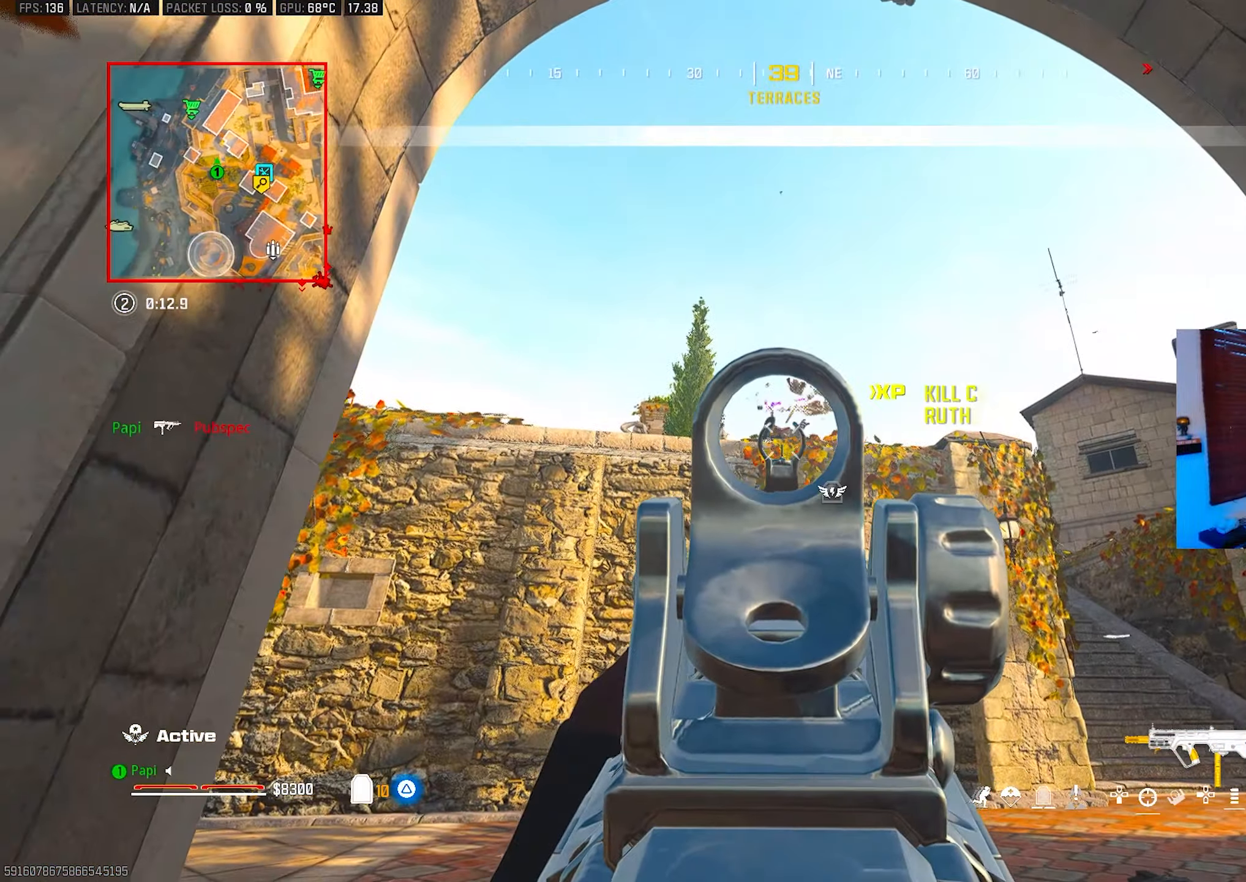
{"buttons": [], "left_stick": "up", "right_stick": "down-left", "events": [[116, "L2", "up"], [116, "left_stick", "down-right"], [150, "right_stick", "down-right"], [200, "R2", "up"], [200, "TRIANGLE", "down"], [200, "right_stick", "right"], [250, "TRIANGLE", "up"], [316, "TRIANGLE", "down"], [333, "left_stick", "up-right"], [400, "L3", "down"], [400, "TRIANGLE", "up"], [400, "left_stick", "up"], [433, "right_stick", "down-left"], [466, "L3", "up"]]}
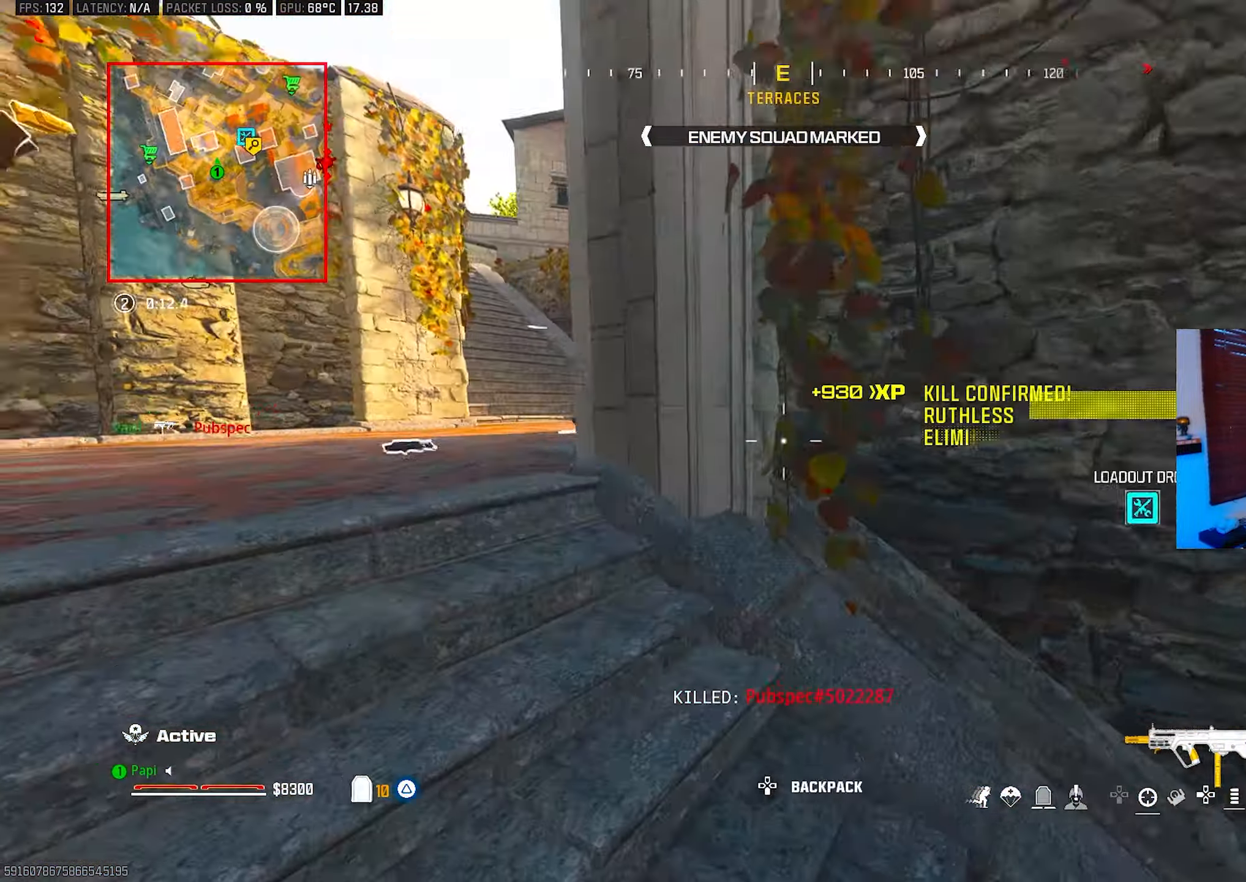
{"buttons": ["CIRCLE"], "left_stick": "up", "right_stick": "down-right", "events": [[33, "right_stick", "left"], [133, "right_stick", "up-left"], [250, "right_stick", "up-right"], [433, "right_stick", "down-right"], [500, "CIRCLE", "down"]]}
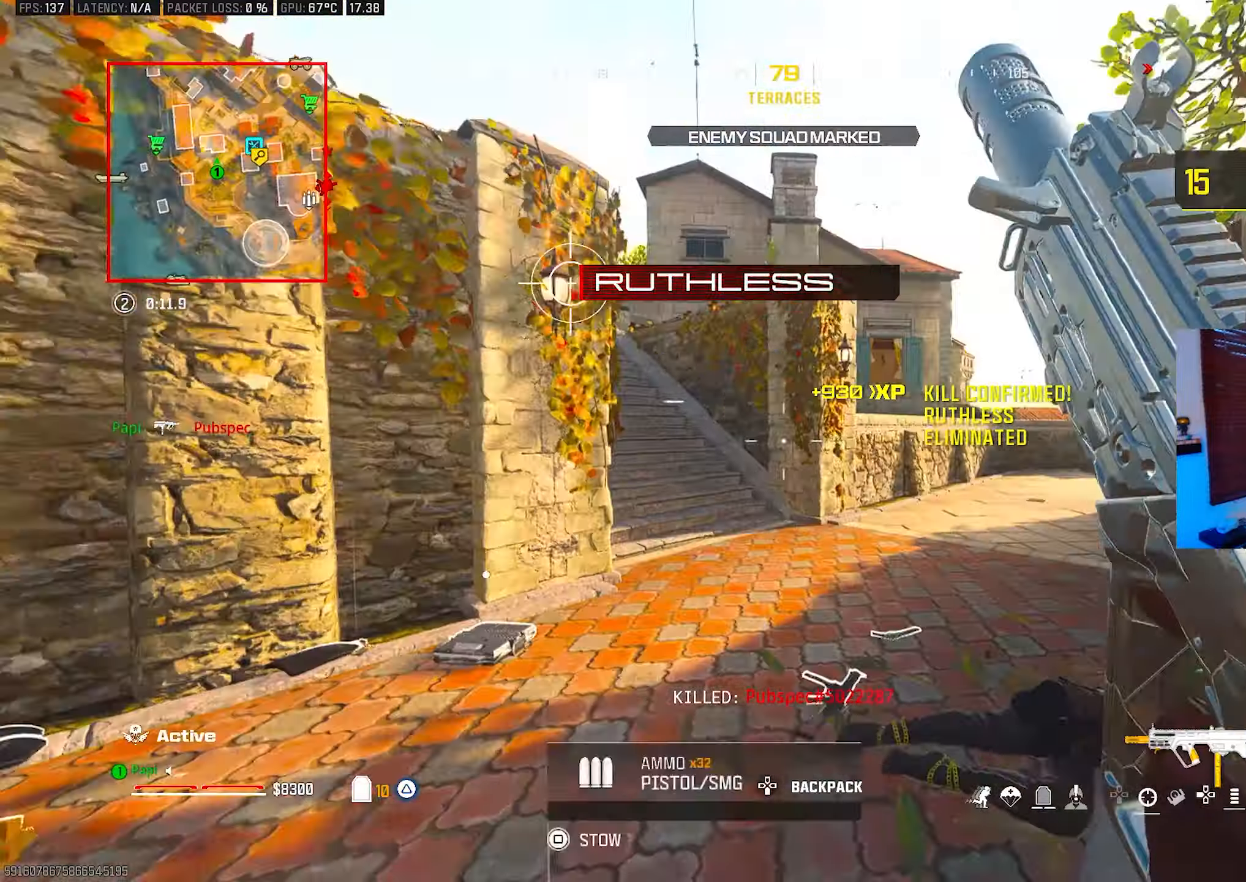
{"buttons": ["L3"], "left_stick": "up", "right_stick": "up-left", "events": [[100, "CIRCLE", "up"], [117, "right_stick", "center"], [217, "right_stick", "left"], [283, "R3", "down"], [317, "right_stick", "up-left"], [400, "R3", "up"], [467, "L3", "down"]]}
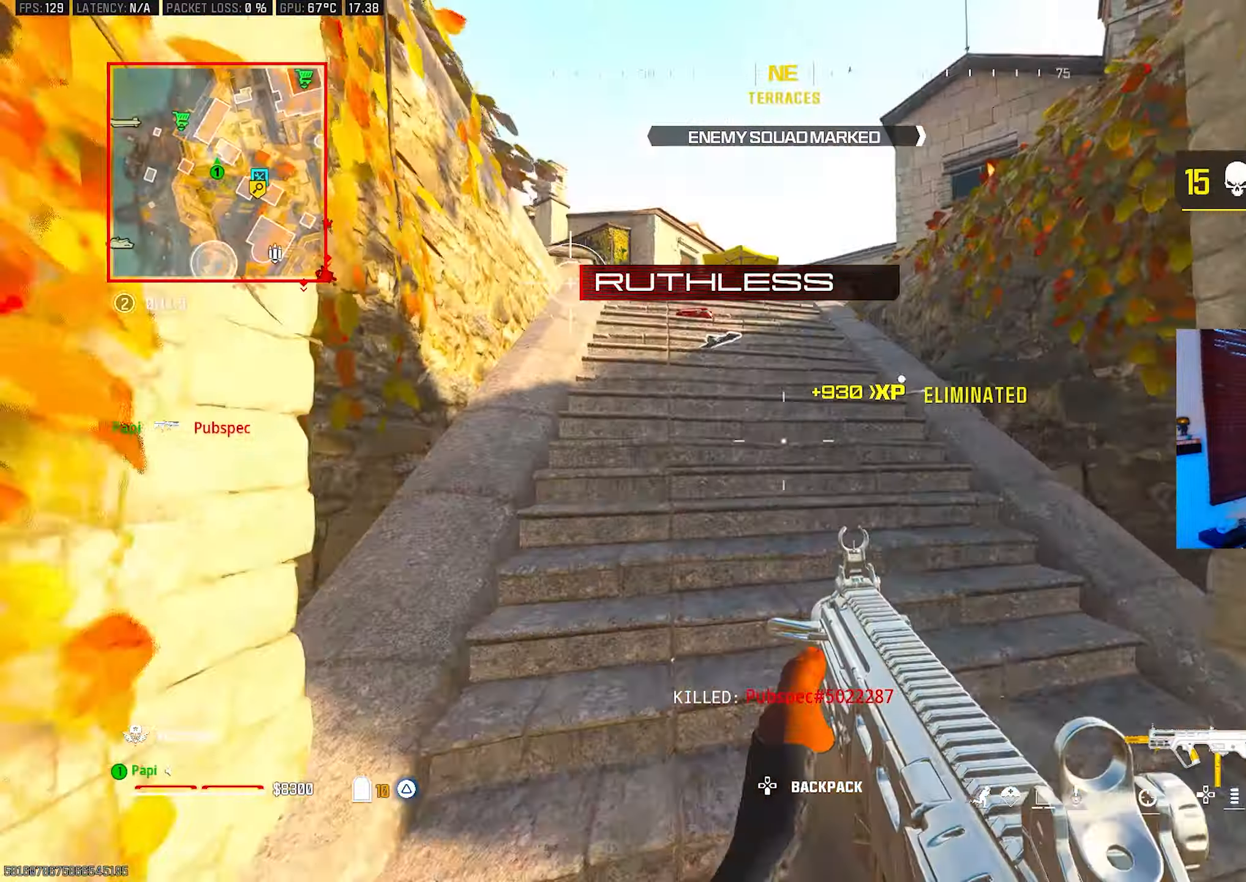
{"buttons": [], "left_stick": "up", "right_stick": "down-left", "events": [[50, "L3", "up"], [133, "TRIANGLE", "down"], [150, "L3", "down"], [200, "TRIANGLE", "up"], [233, "L3", "up"], [250, "TRIANGLE", "down"], [300, "L3", "down"], [317, "right_stick", "center"], [333, "TRIANGLE", "up"], [400, "L3", "up"], [500, "right_stick", "down-left"]]}
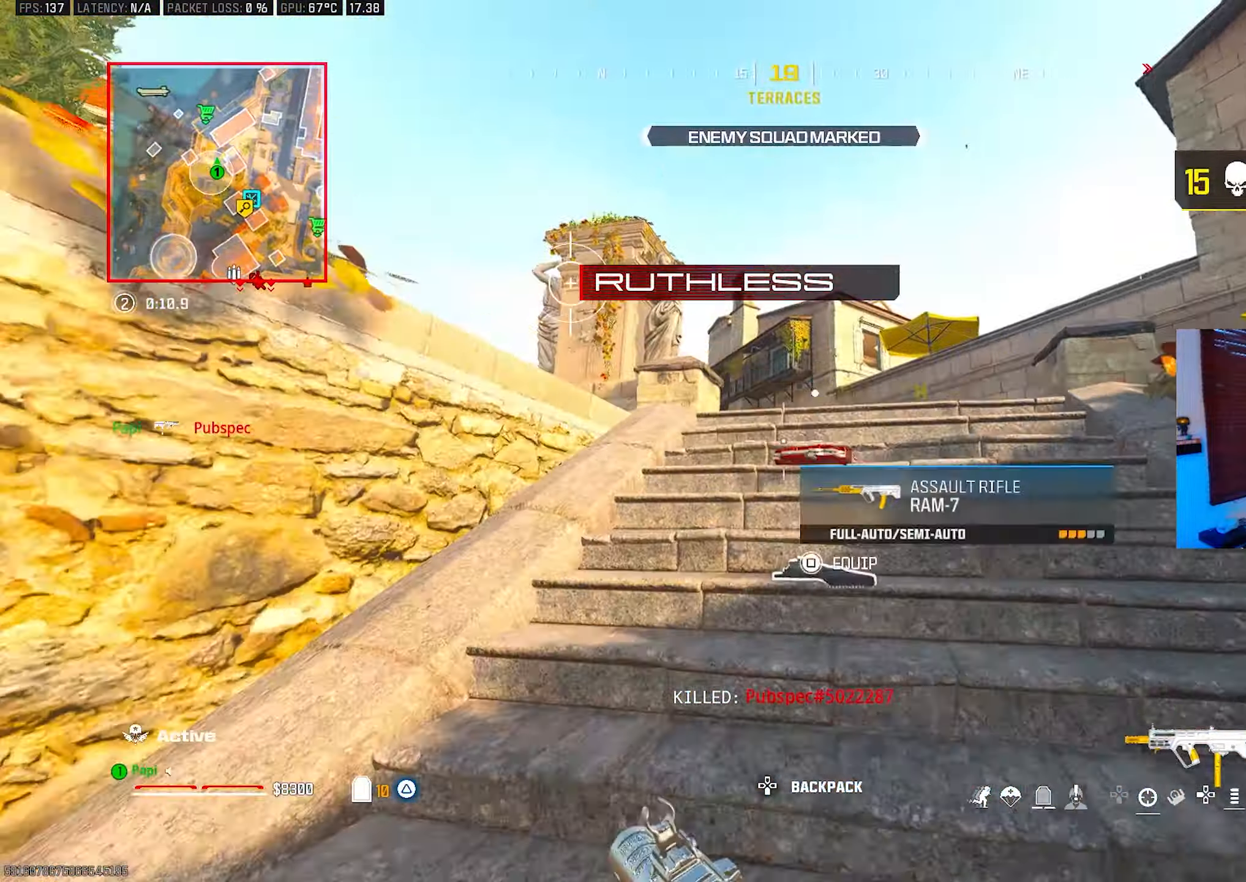
{"buttons": [], "left_stick": "up-left", "right_stick": "down-left", "events": [[250, "left_stick", "up-left"], [300, "R3", "down"], [400, "R3", "up"]]}
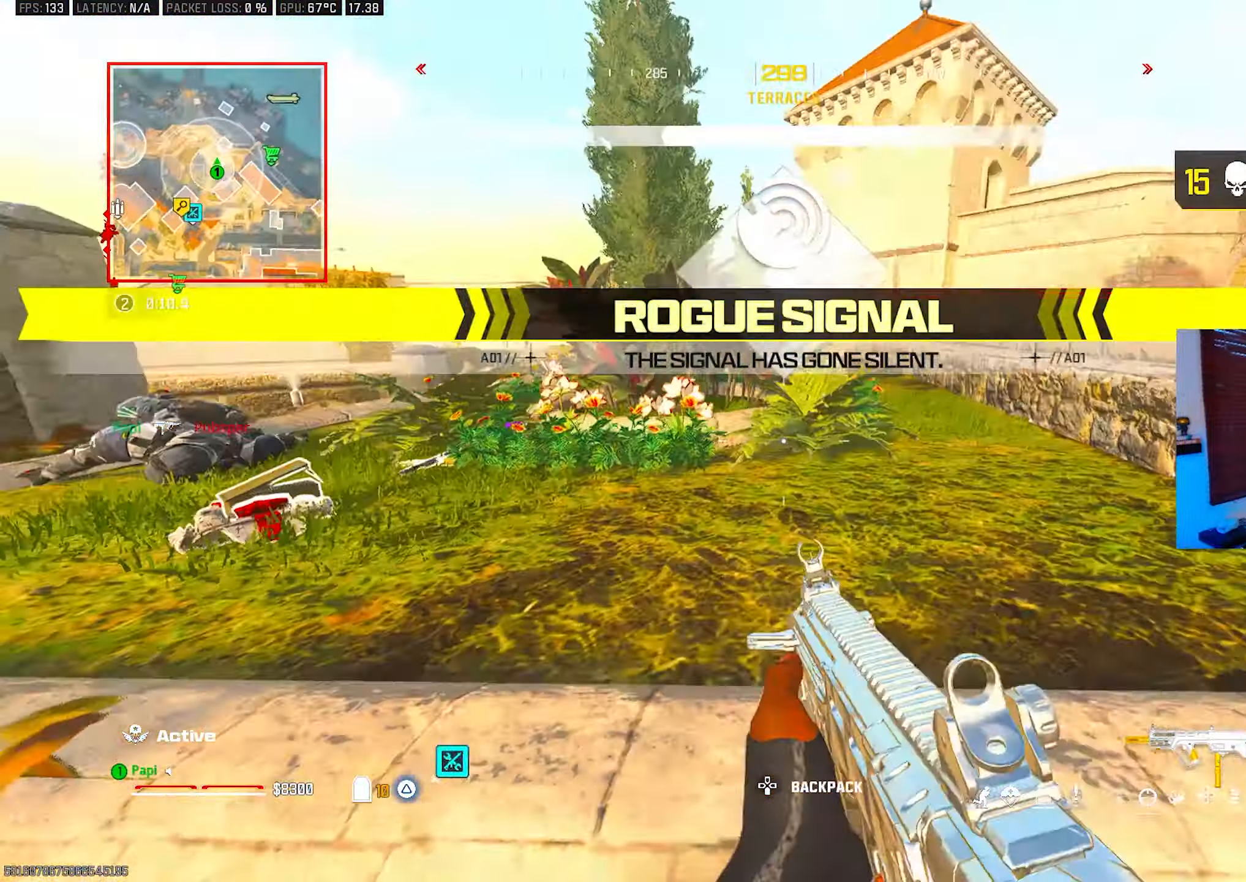
{"buttons": ["SQUARE"], "left_stick": "up-left", "right_stick": "center", "events": [[33, "SQUARE", "down"], [100, "right_stick", "left"], [450, "right_stick", "center"]]}
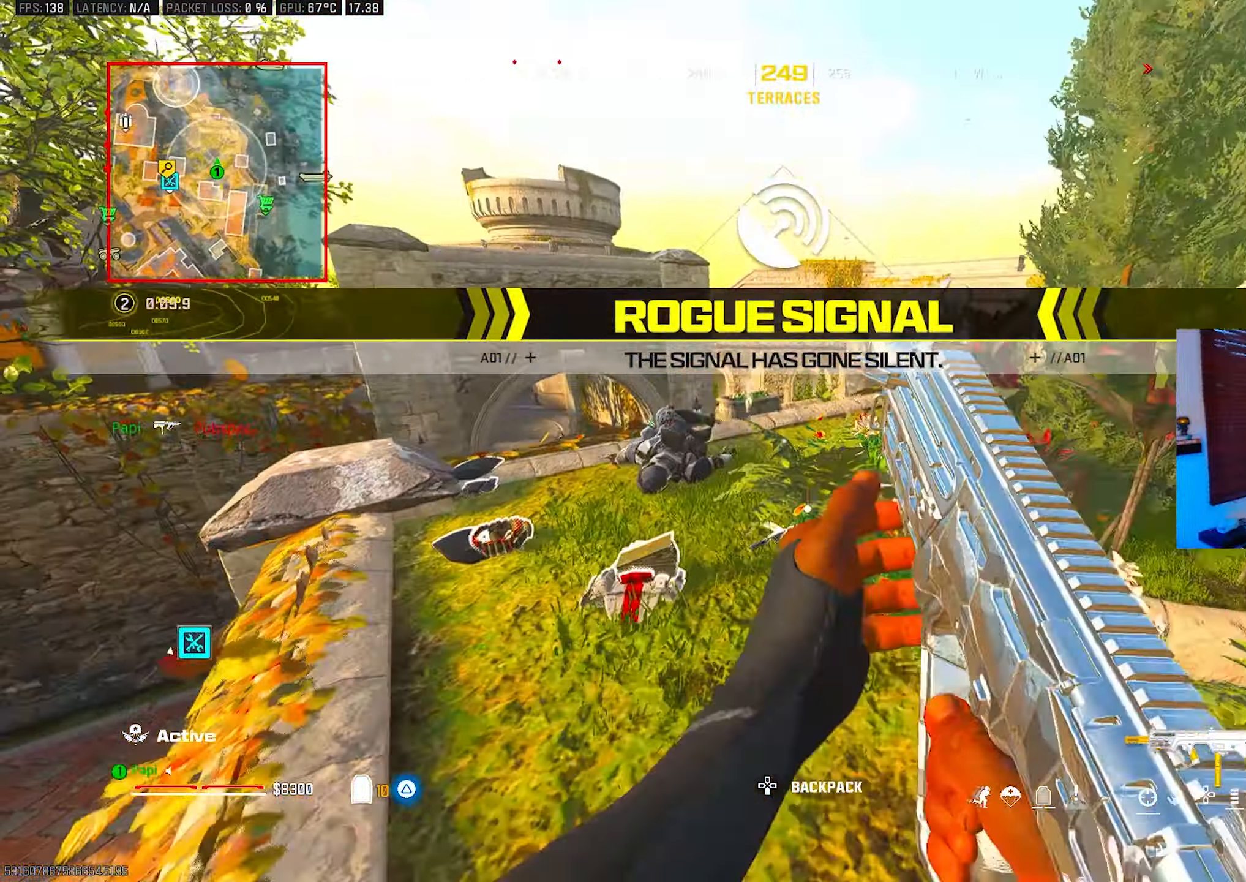
{"buttons": ["SQUARE", "R3"], "left_stick": "up-right", "right_stick": "left", "events": [[250, "right_stick", "left"], [283, "CIRCLE", "down"], [333, "CIRCLE", "up"], [450, "R3", "down"], [450, "left_stick", "up-right"]]}
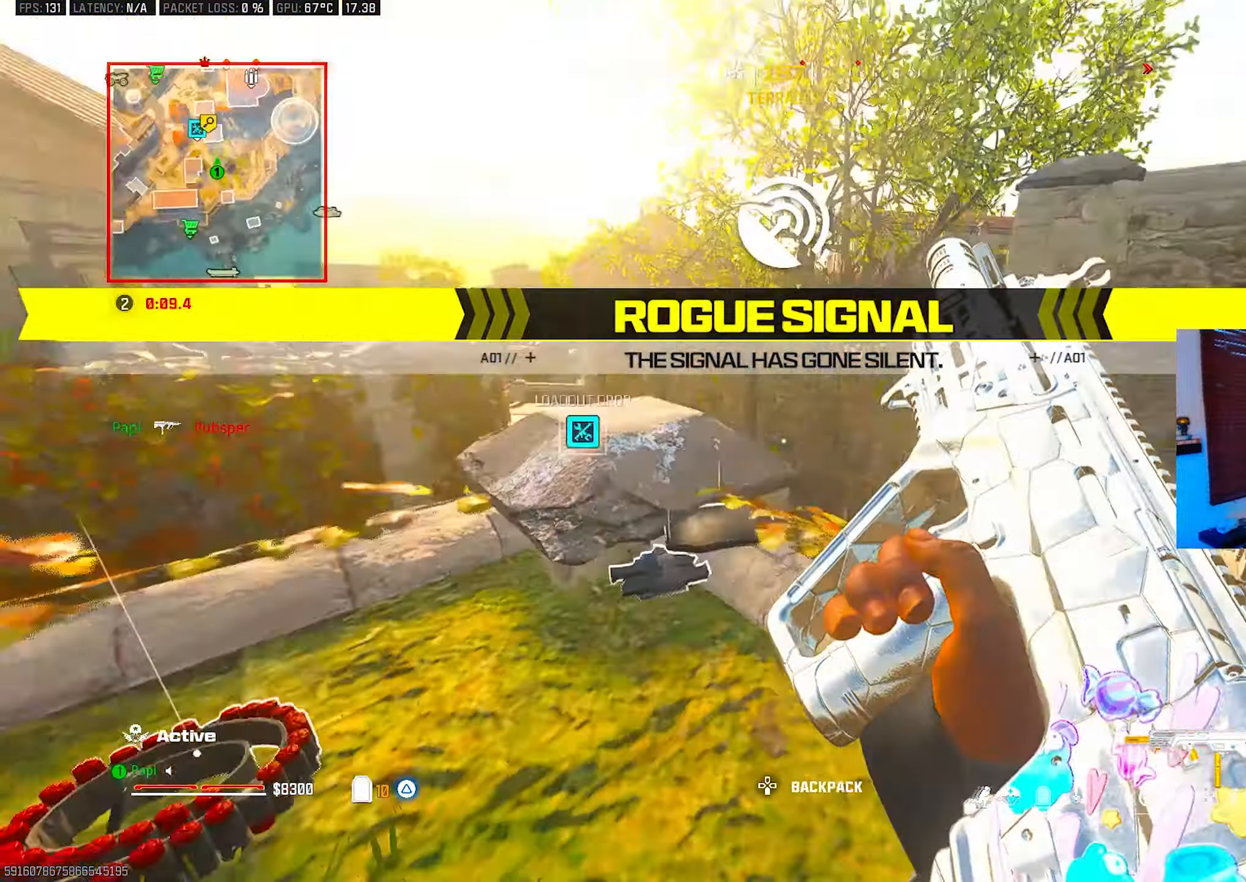
{"buttons": ["SQUARE"], "left_stick": "up-left", "right_stick": "center", "events": [[17, "left_stick", "down"], [33, "R3", "up"], [33, "right_stick", "up-left"], [100, "left_stick", "left"], [150, "left_stick", "up-left"], [400, "right_stick", "center"]]}
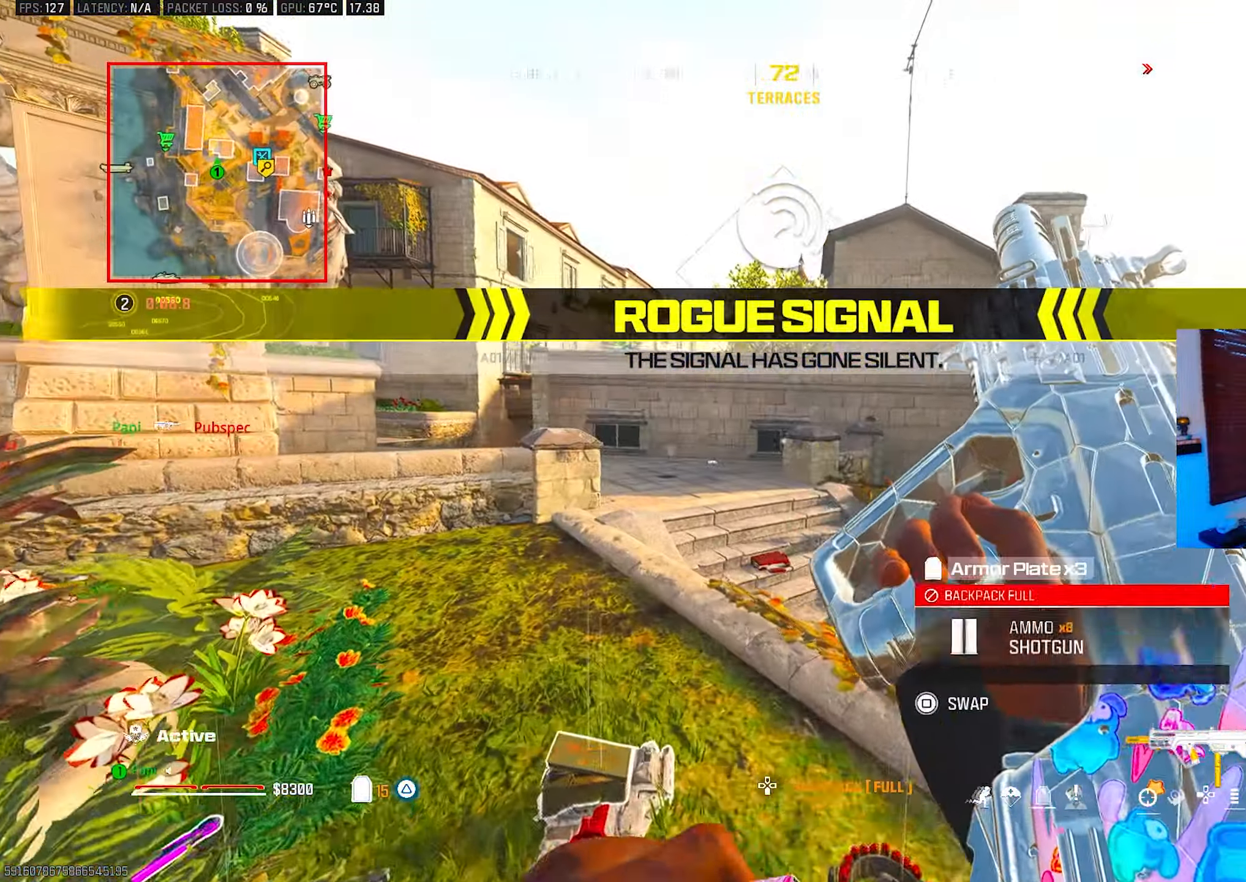
{"buttons": [], "left_stick": "up", "right_stick": "center", "events": [[100, "left_stick", "up"], [150, "SQUARE", "up"], [283, "right_stick", "down"], [400, "CIRCLE", "down"], [433, "right_stick", "center"], [483, "CIRCLE", "up"]]}
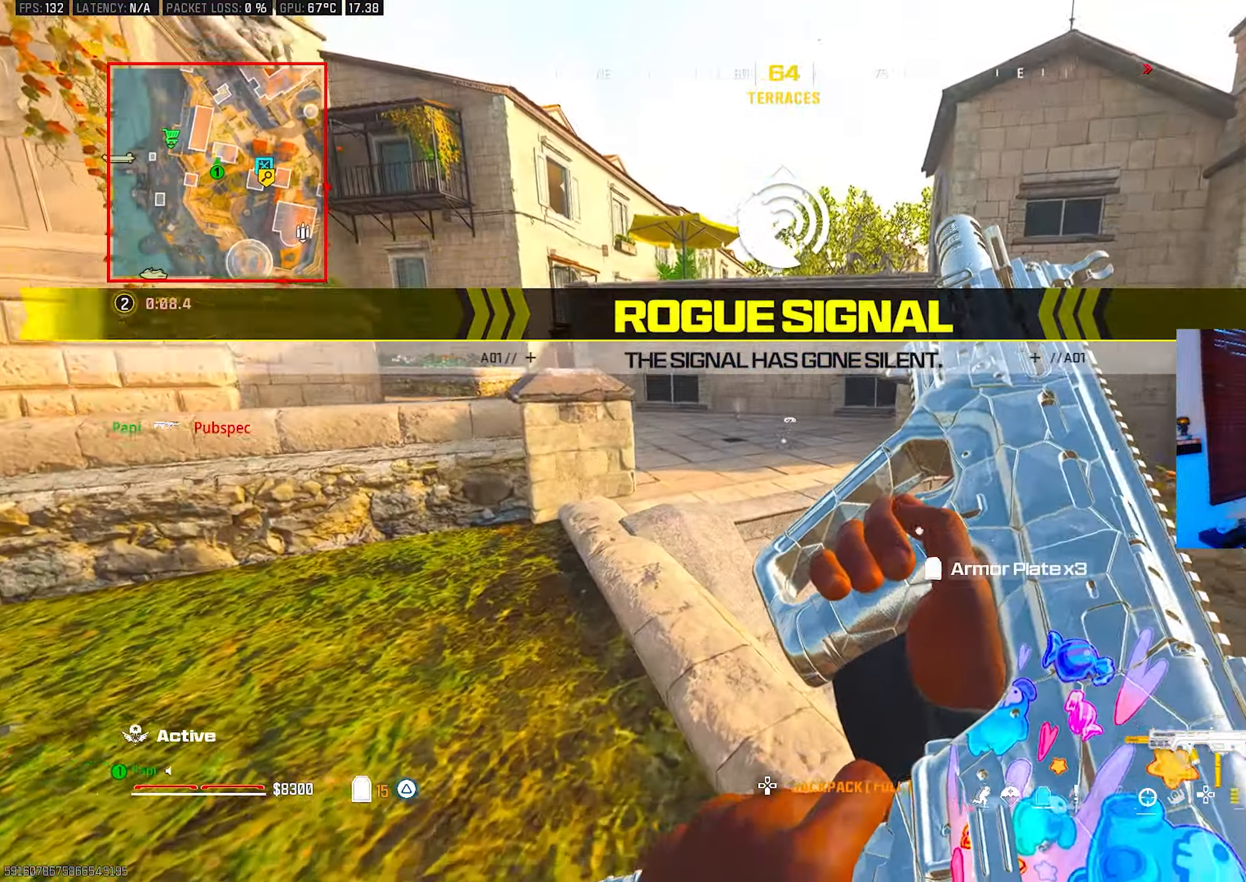
{"buttons": ["L3"], "left_stick": "up", "right_stick": "down", "events": [[100, "R3", "down"], [183, "R3", "up"], [250, "L3", "down"], [283, "TRIANGLE", "down"], [333, "L3", "up"], [333, "TRIANGLE", "up"], [433, "L3", "down"], [500, "right_stick", "down"]]}
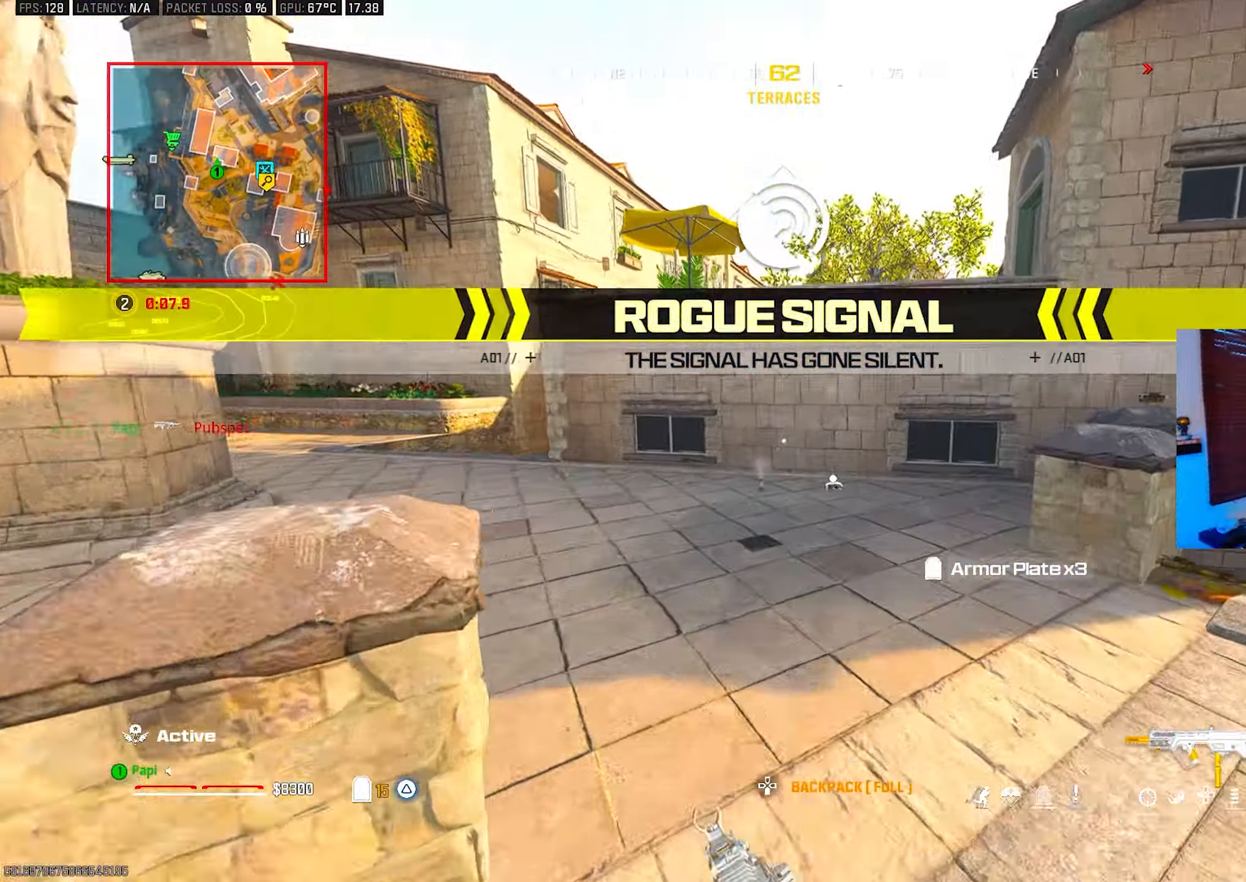
{"buttons": [], "left_stick": "up-left", "right_stick": "center", "events": [[50, "L3", "up"], [83, "left_stick", "up-left"], [83, "right_stick", "down-left"], [150, "L3", "down"], [217, "L3", "up"], [267, "right_stick", "up-left"], [300, "CIRCLE", "down"], [333, "right_stick", "up-right"], [383, "CIRCLE", "up"], [433, "right_stick", "center"]]}
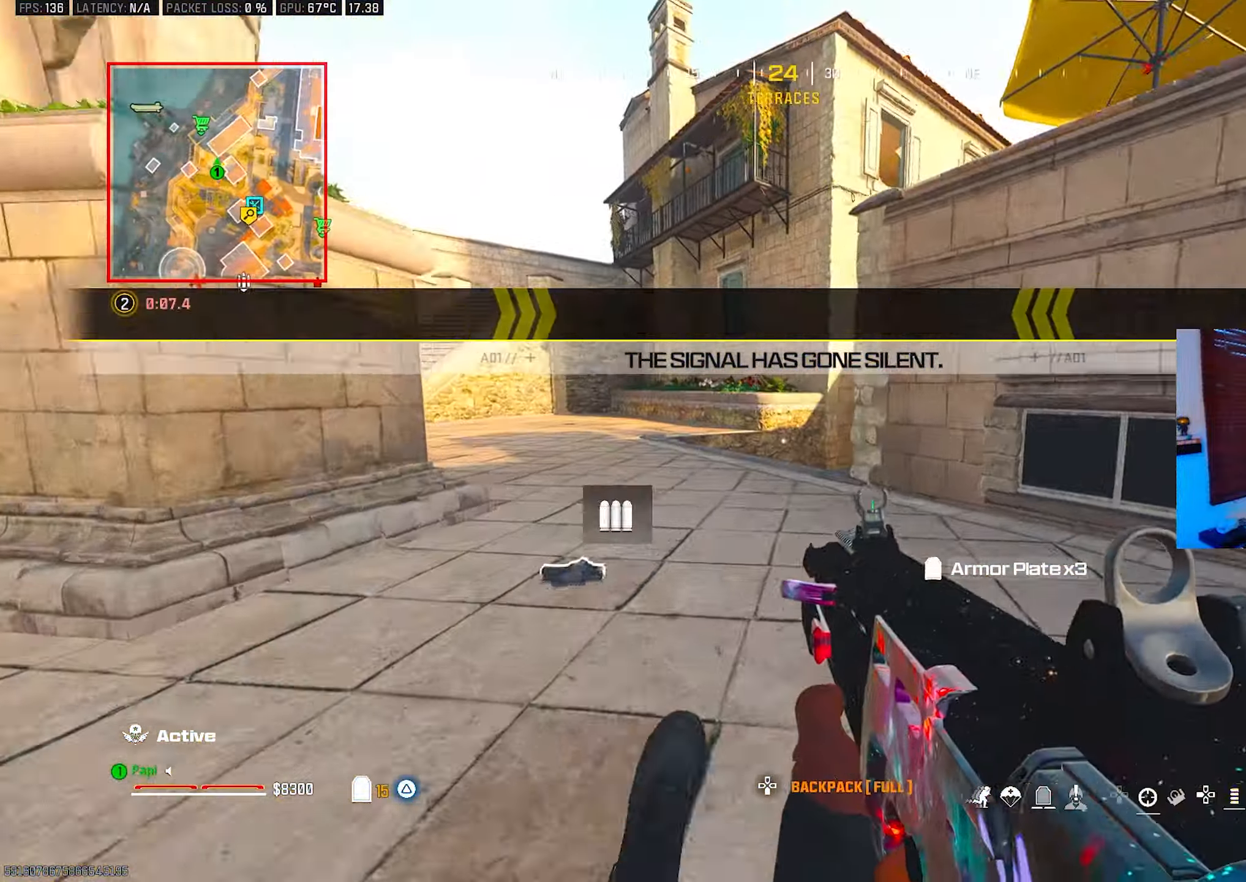
{"buttons": ["TRIANGLE"], "left_stick": "up-left", "right_stick": "left", "events": [[117, "R3", "down"], [200, "R3", "up"], [200, "right_stick", "left"], [233, "L3", "down"], [300, "L3", "up"], [350, "TRIANGLE", "down"], [367, "TRIANGLE", "up"], [417, "L3", "down"], [433, "TRIANGLE", "down"], [483, "L3", "up"]]}
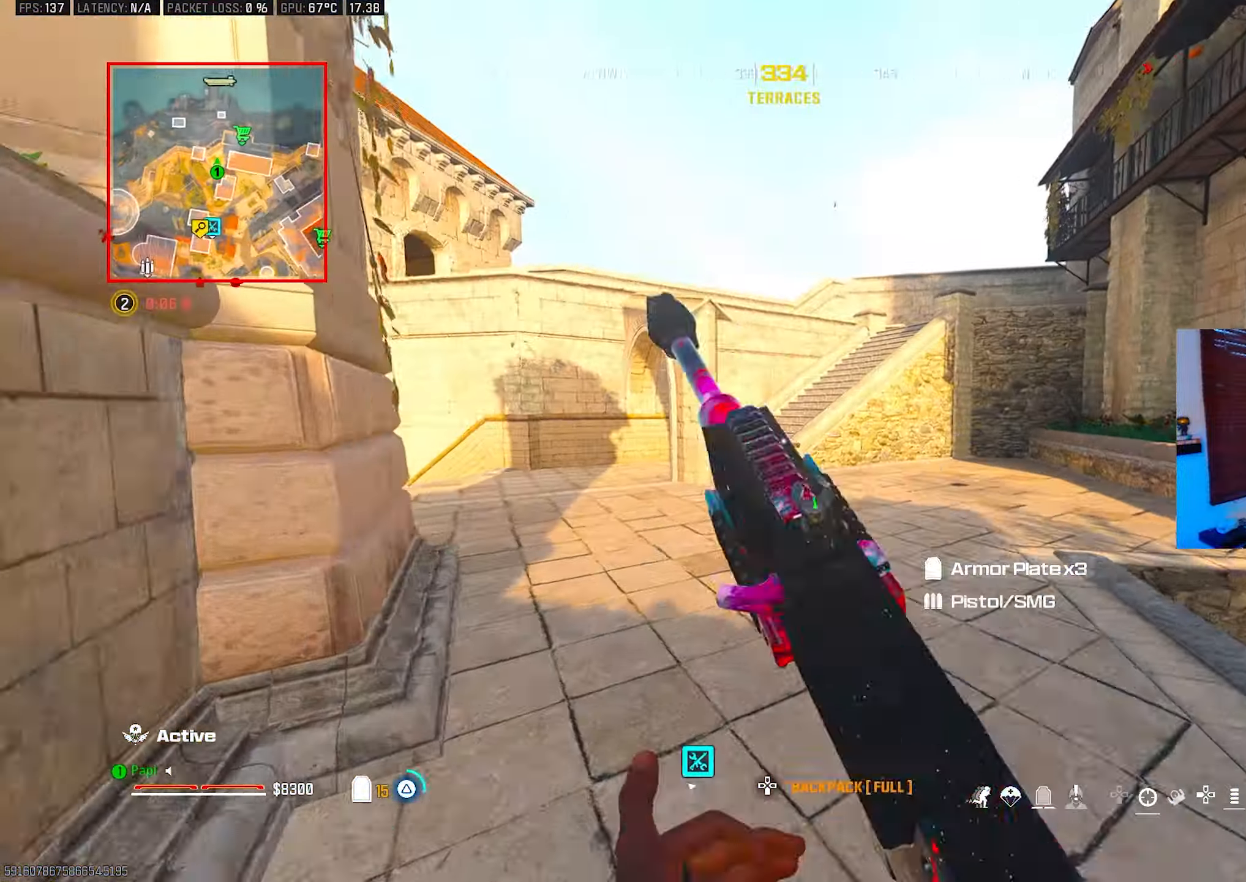
{"buttons": [], "left_stick": "up-left", "right_stick": "center", "events": [[17, "TRIANGLE", "up"], [17, "right_stick", "center"], [417, "CIRCLE", "down"], [500, "CIRCLE", "up"]]}
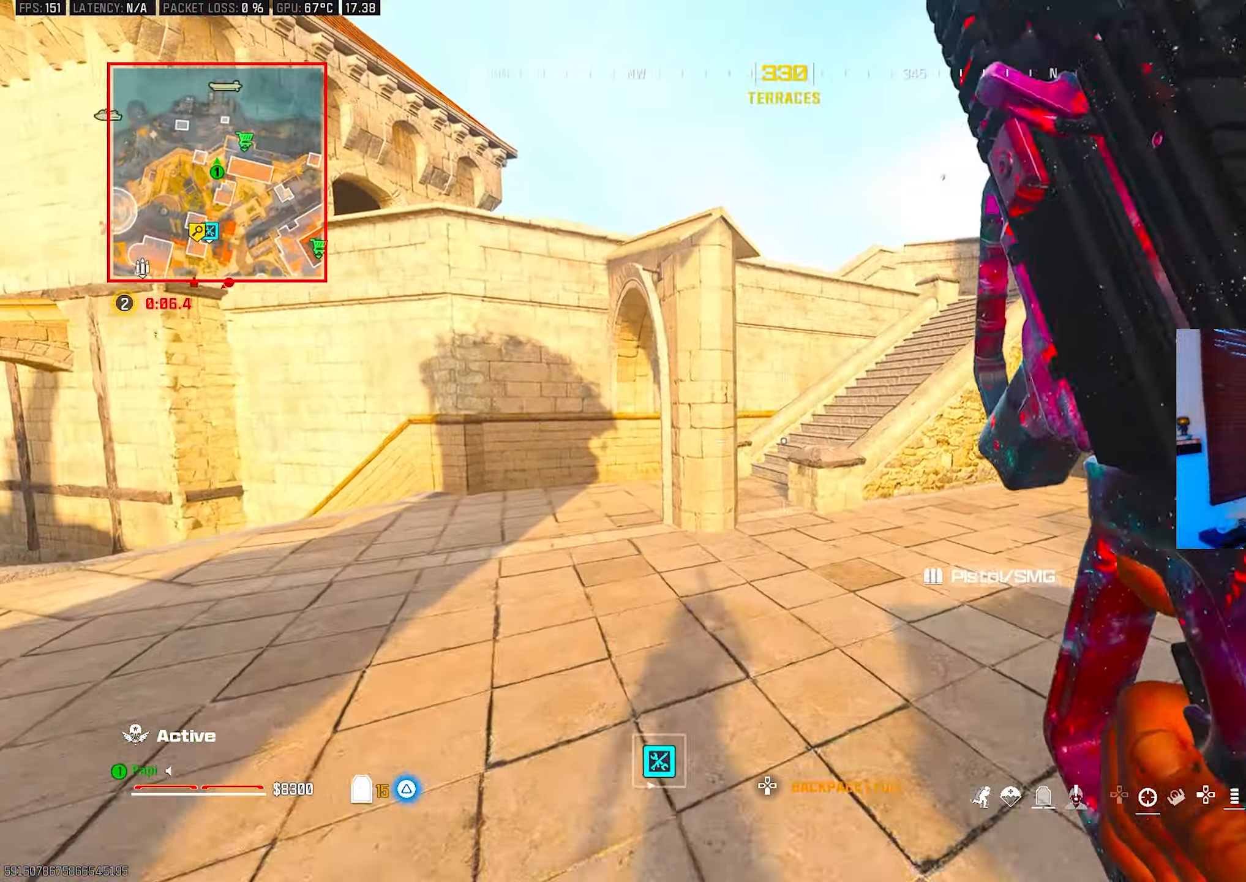
{"buttons": ["TRIANGLE"], "left_stick": "up", "right_stick": "up-right", "events": [[17, "left_stick", "up"], [117, "R3", "down"], [217, "R3", "up"], [333, "TRIANGLE", "down"], [333, "right_stick", "up-right"], [400, "TRIANGLE", "up"], [433, "TRIANGLE", "down"]]}
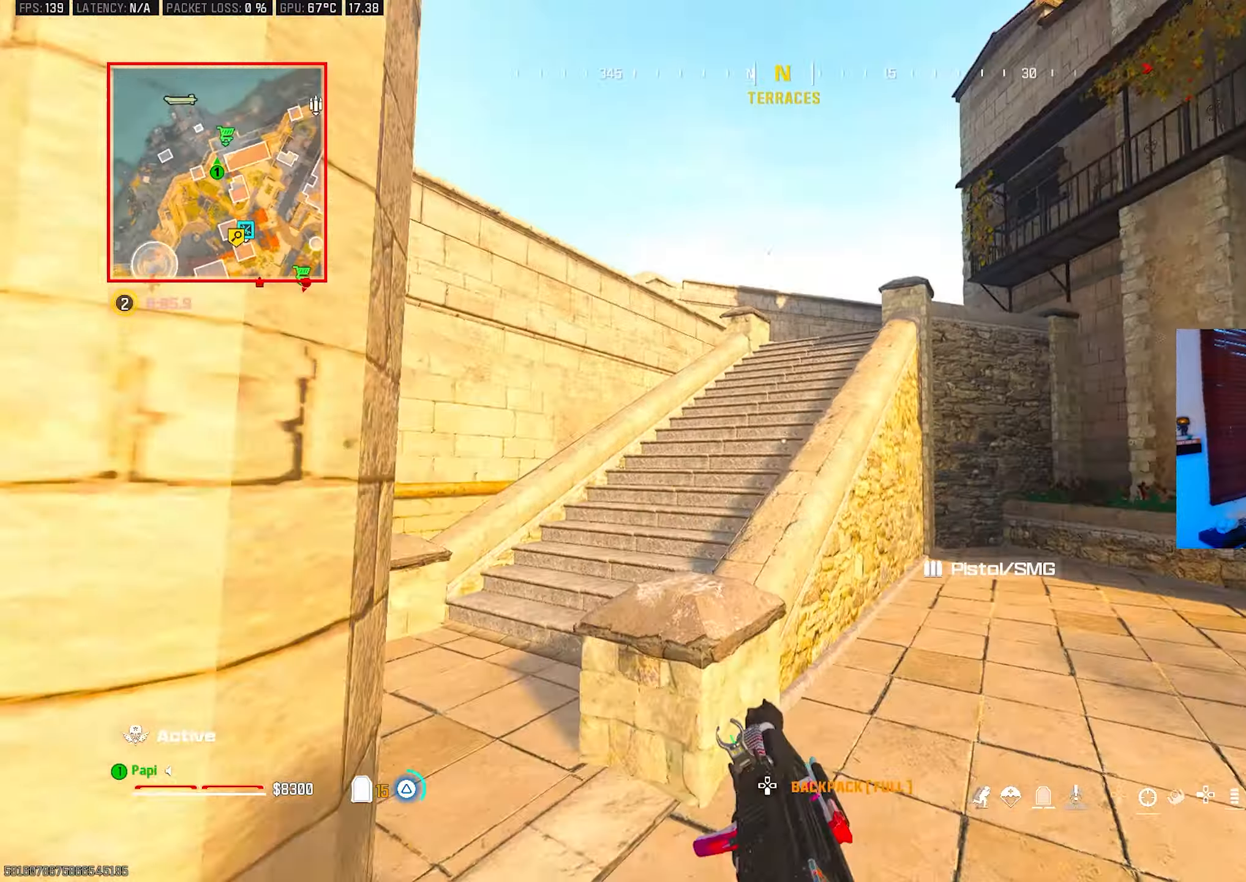
{"buttons": [], "left_stick": "up", "right_stick": "center", "events": [[33, "TRIANGLE", "up"], [33, "right_stick", "center"], [67, "R3", "down"], [133, "SQUARE", "down"], [200, "R3", "up"], [200, "SQUARE", "up"], [283, "SQUARE", "down"], [350, "SQUARE", "up"]]}
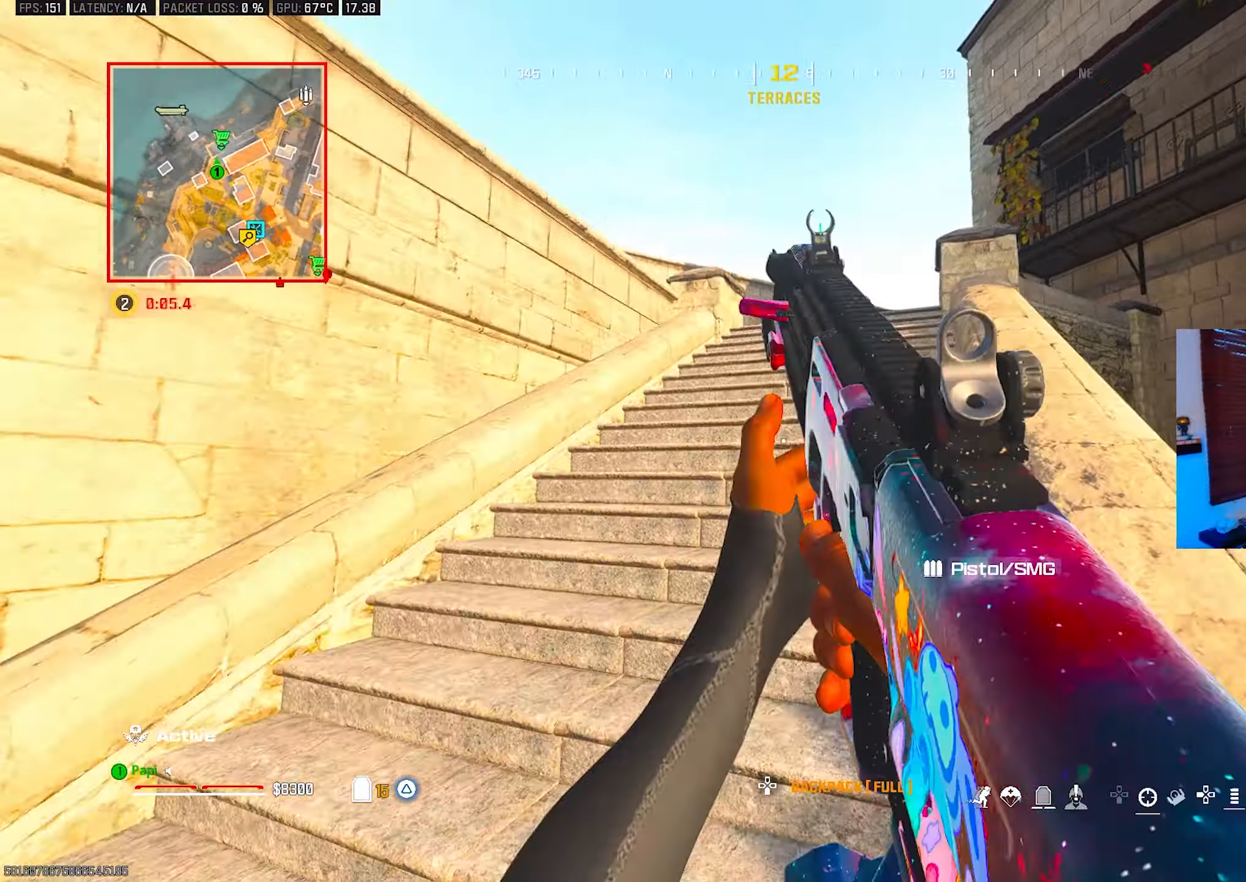
{"buttons": [], "left_stick": "up", "right_stick": "center", "events": []}
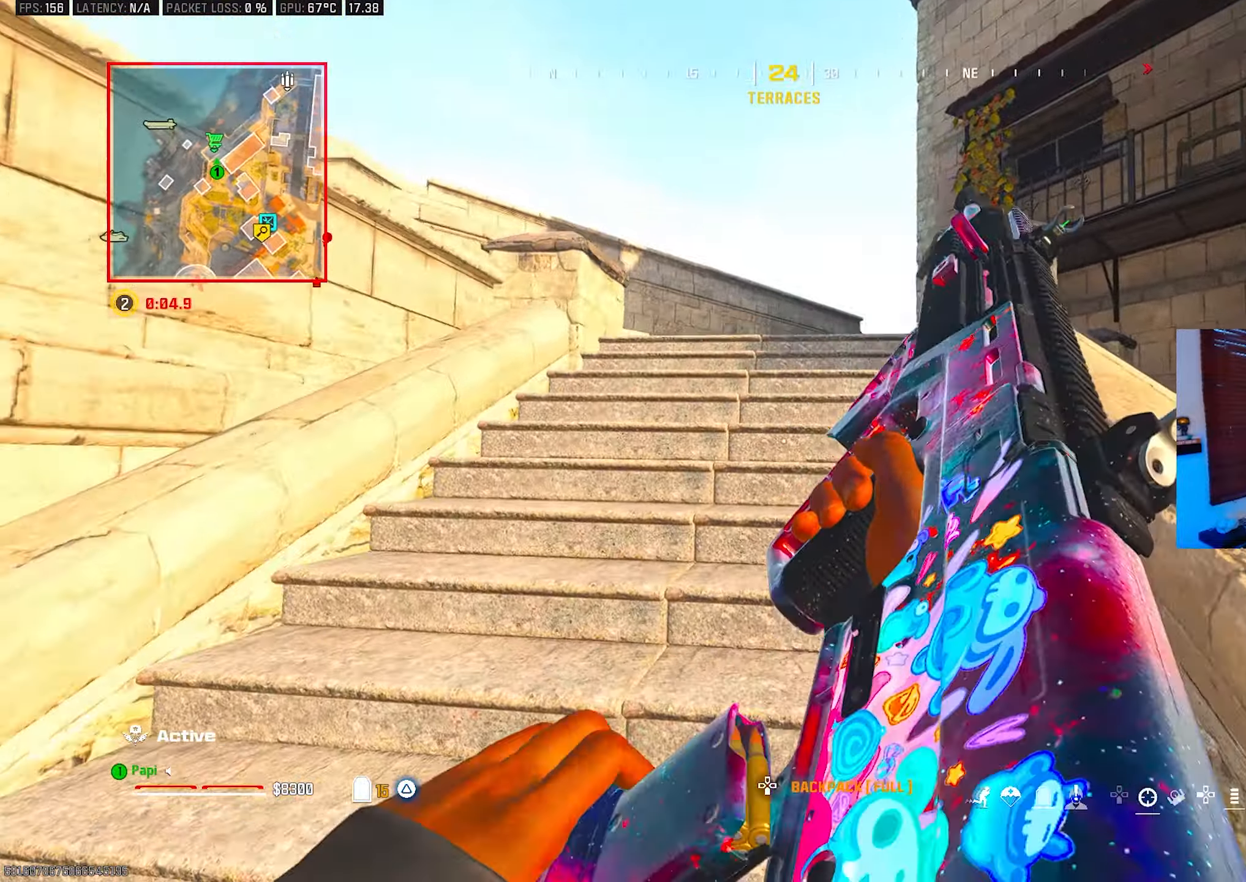
{"buttons": [], "left_stick": "up", "right_stick": "center", "events": []}